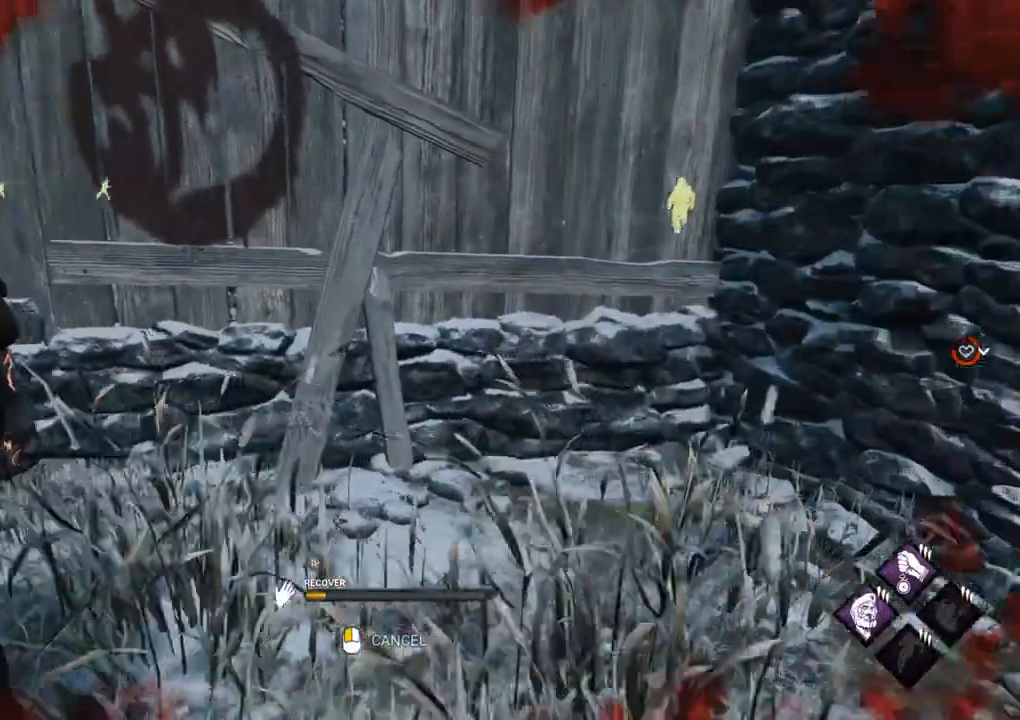
Gameplay with keyboard and mouse; each line is a JSON object with the keys and mouse buttons held at the frame after it. "events" lists presses ("down") and releases ("up") of "1", "2", "3", "4", "5", "a", "alt", "c", "caps_lock", "ctrl", "d", "e", "f", "g", "q", "r", "s", "shift", "space", "t", "tab", "v", "w", "x", "z", "mouse_left", "mouse_wheel" and "mouse_right" between this image and that frame as [ms after this image, input, new state], when the widget could be followed in between. "mouse_left", "mouse_wheel", "mouse_right" = the "left", "wheel", "right" buttons of the "mouse" list. No other keys are recorded. "wheel" means that the mouse wheel is clicked or scrolled. "mouse_move" is the direction in which the mouse moves at that frame (one of eight, or "still"), when it could be read.
{"keys": [], "mouse": [], "mouse_move": "still", "events": []}
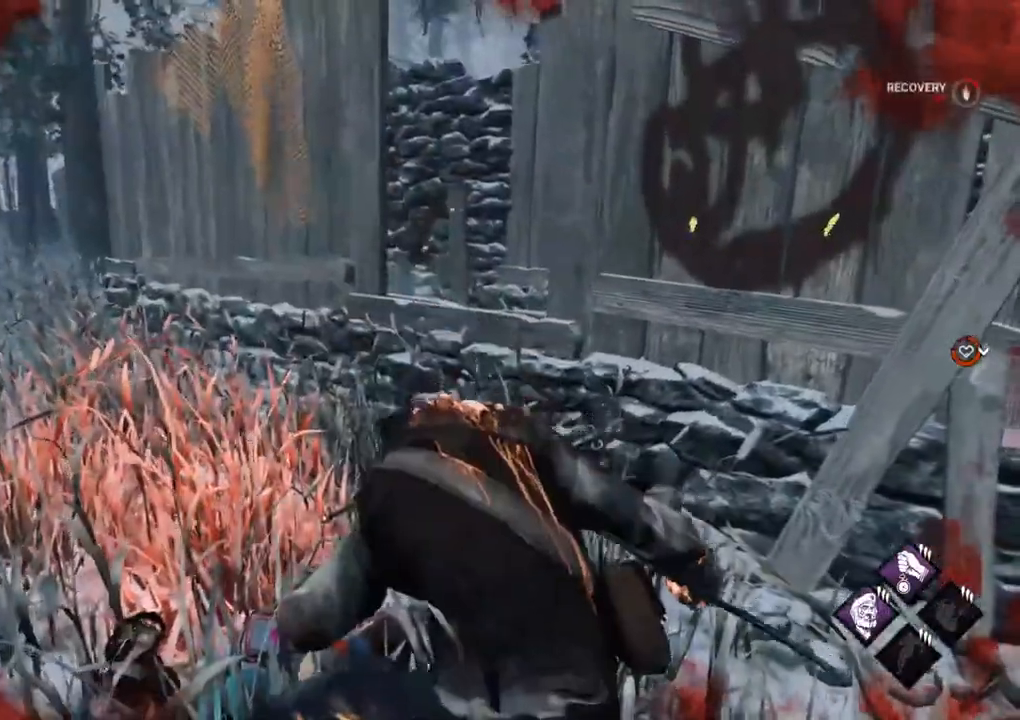
{"keys": [], "mouse": [], "mouse_move": "still", "events": []}
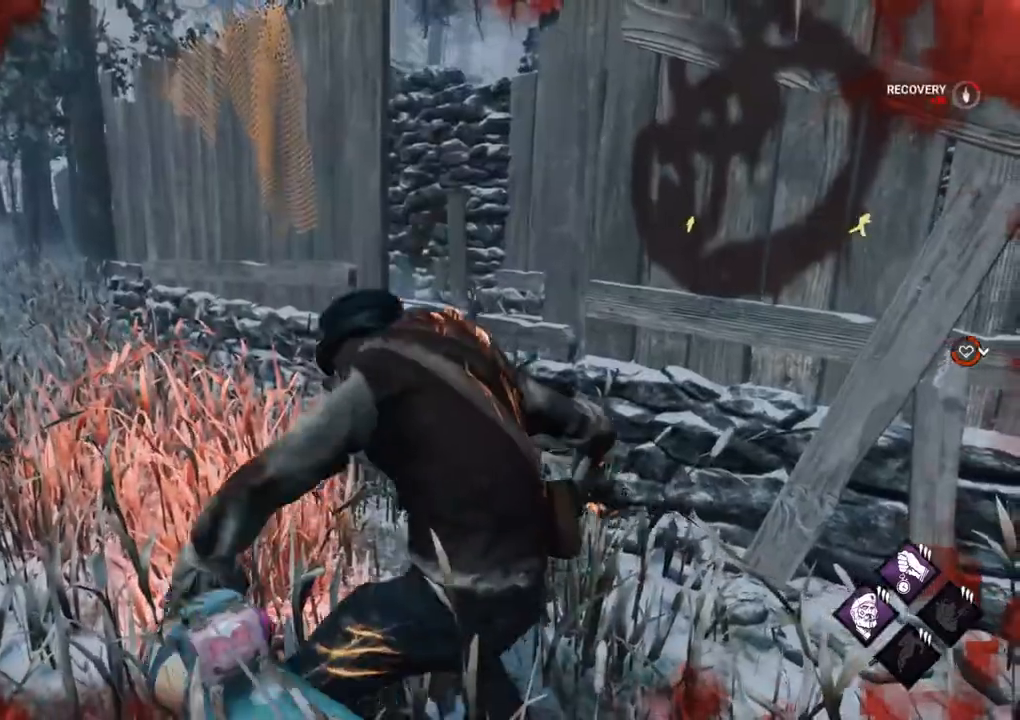
{"keys": [], "mouse": [], "mouse_move": "right", "events": []}
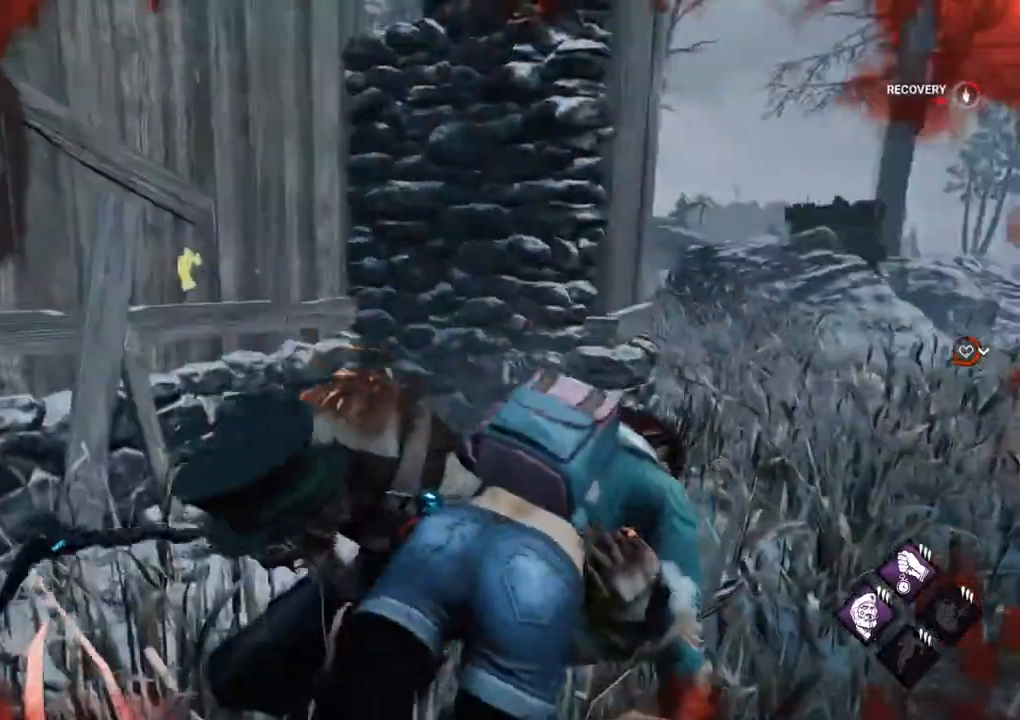
{"keys": [], "mouse": [], "mouse_move": "left", "events": []}
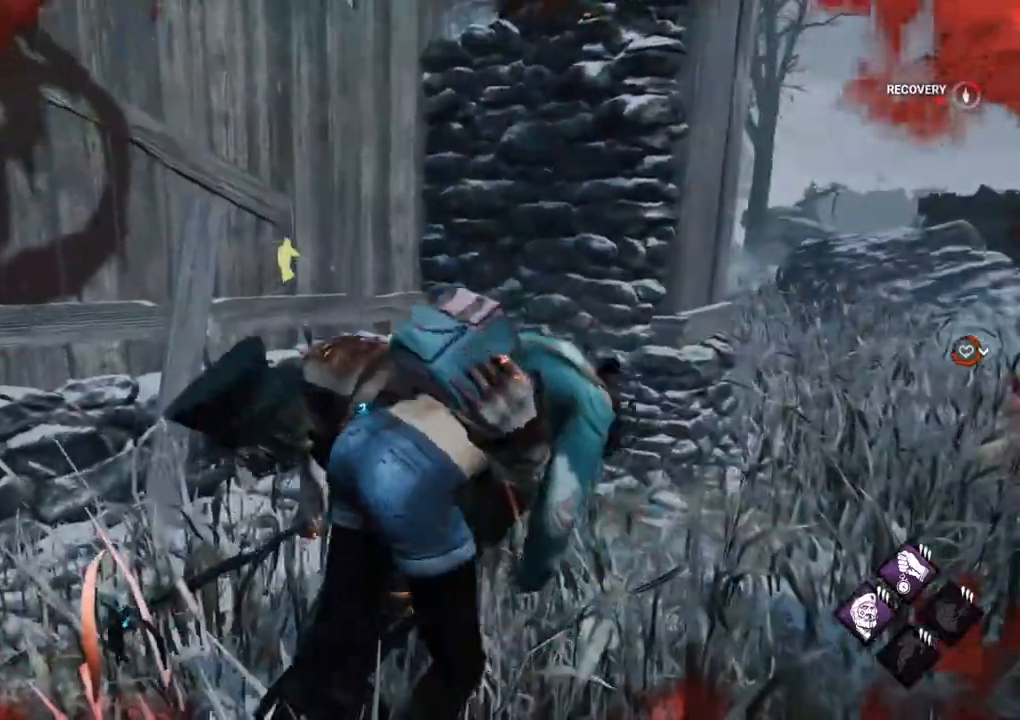
{"keys": [], "mouse": [], "mouse_move": "still", "events": []}
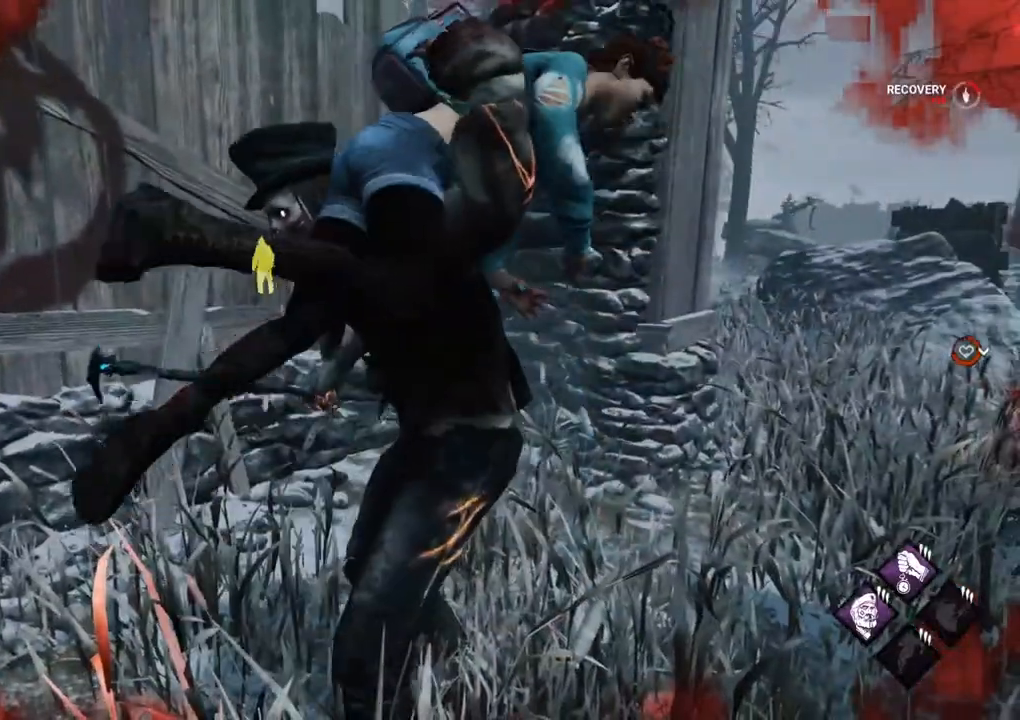
{"keys": [], "mouse": [], "mouse_move": "still", "events": []}
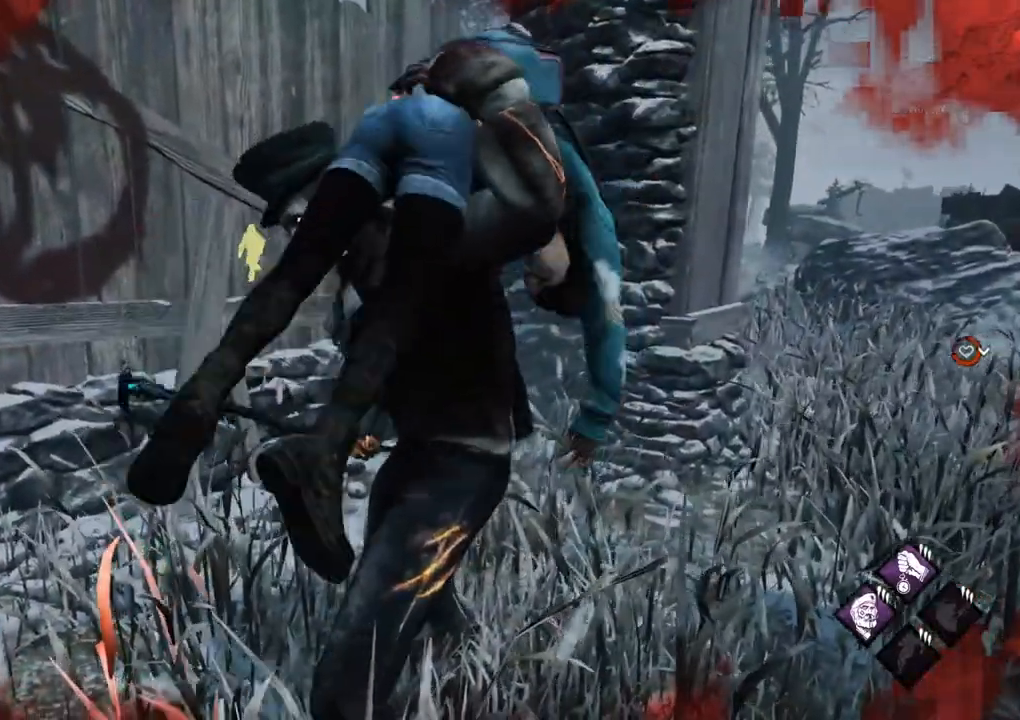
{"keys": [], "mouse": [], "mouse_move": "still", "events": []}
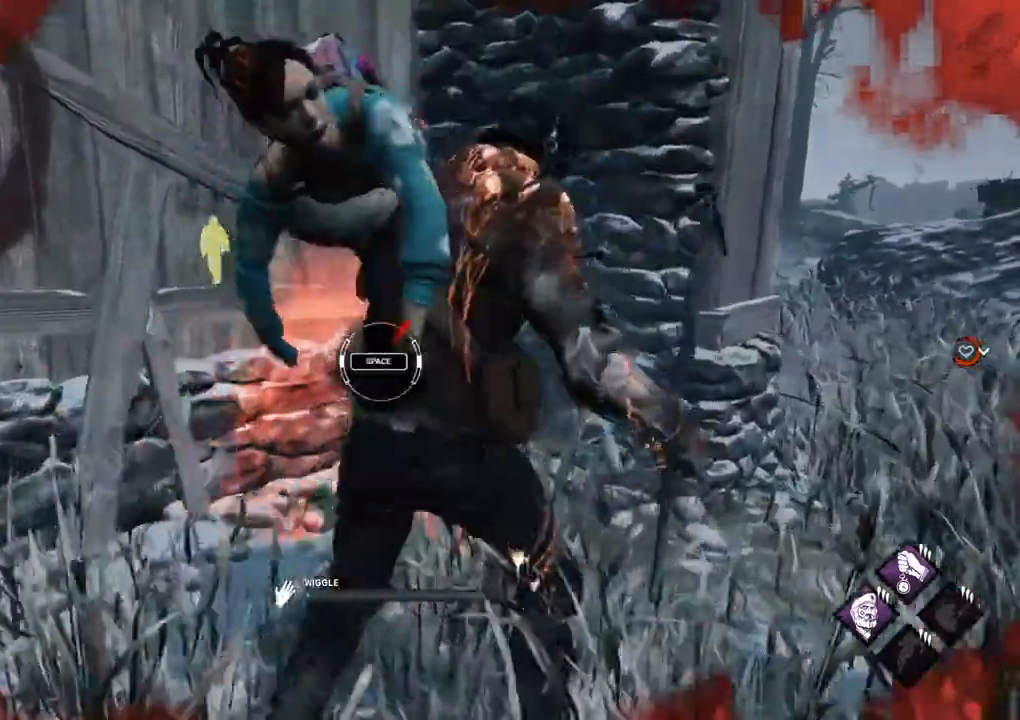
{"keys": [], "mouse": [], "mouse_move": "still", "events": [[317, "space", "down"], [400, "space", "up"]]}
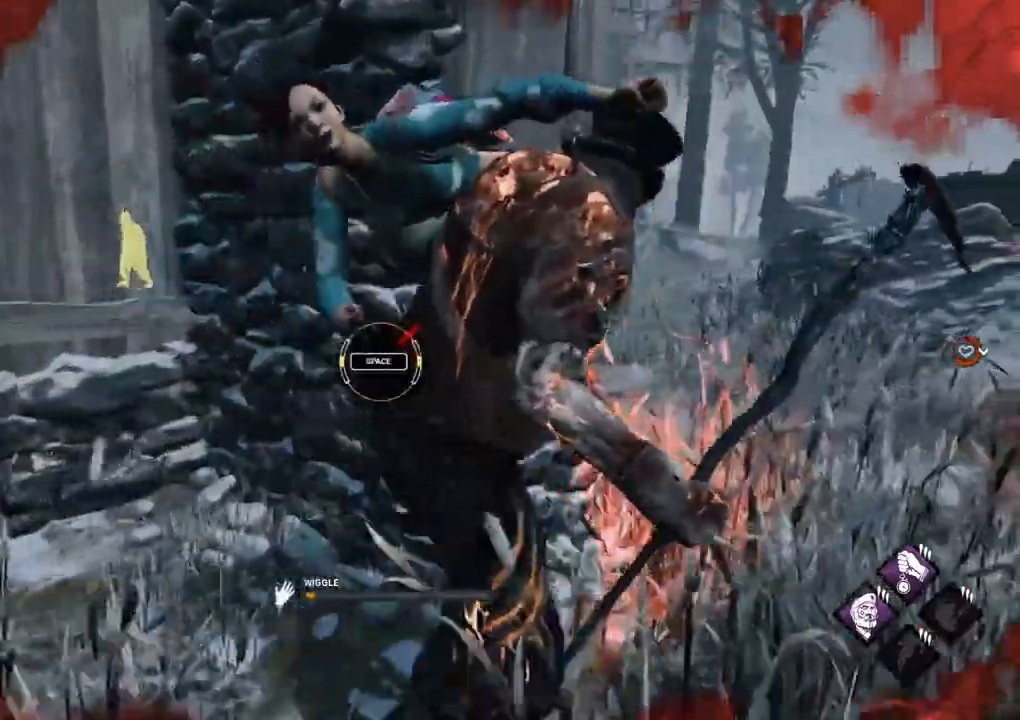
{"keys": [], "mouse": [], "mouse_move": "still", "events": []}
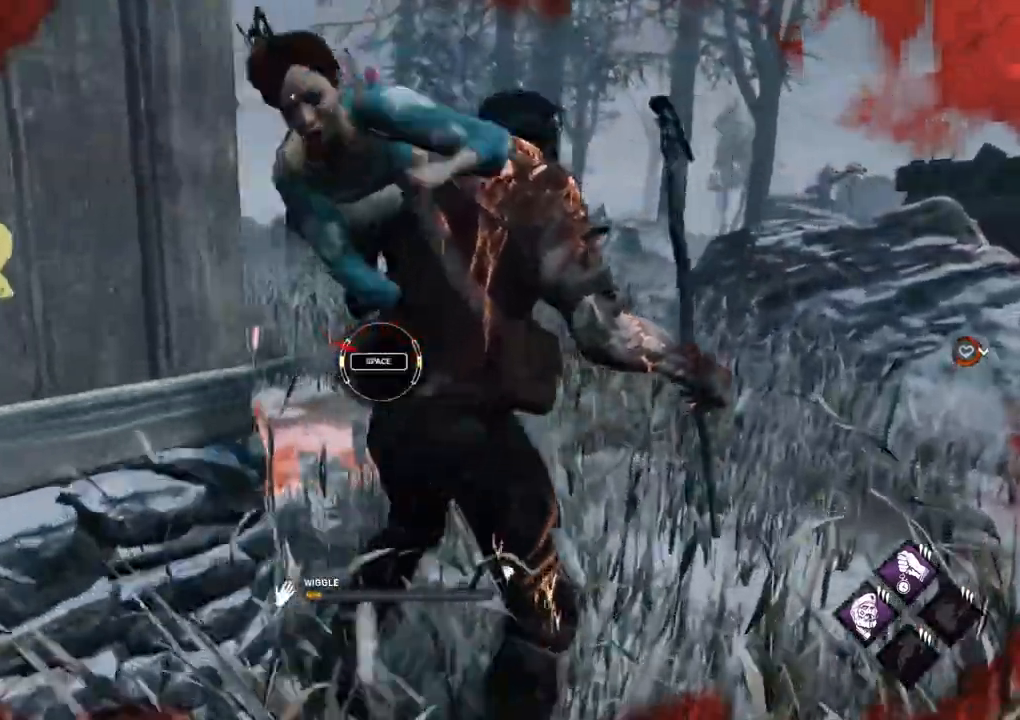
{"keys": [], "mouse": [], "events": [[117, "space", "down"], [250, "space", "up"]]}
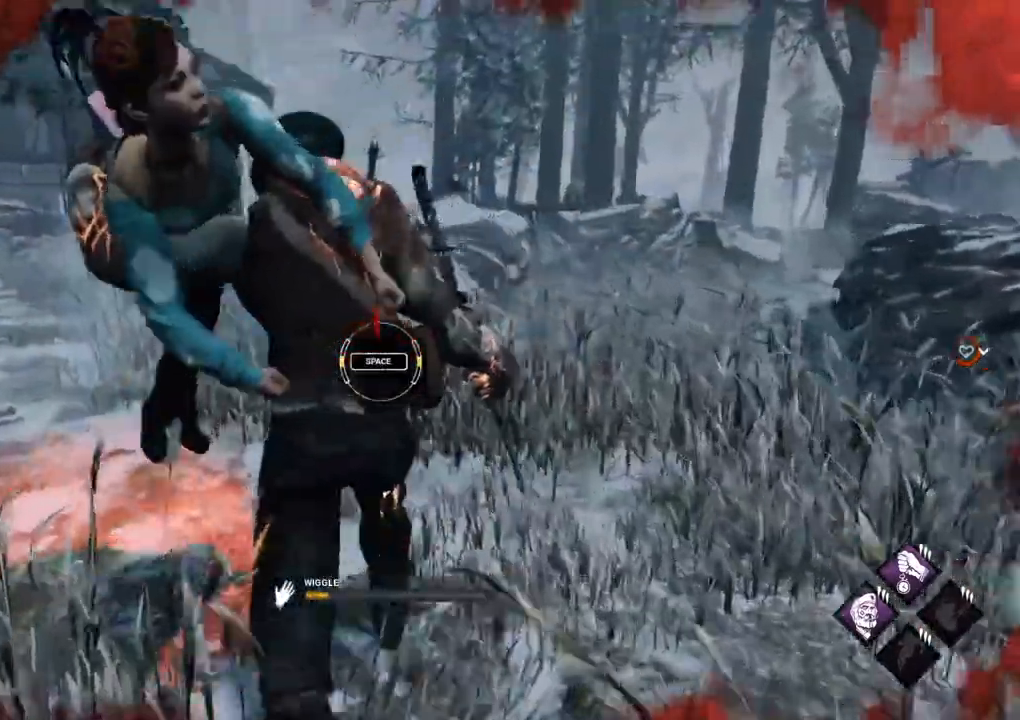
{"keys": ["space"], "mouse": [], "mouse_move": "left", "events": [[450, "space", "down"]]}
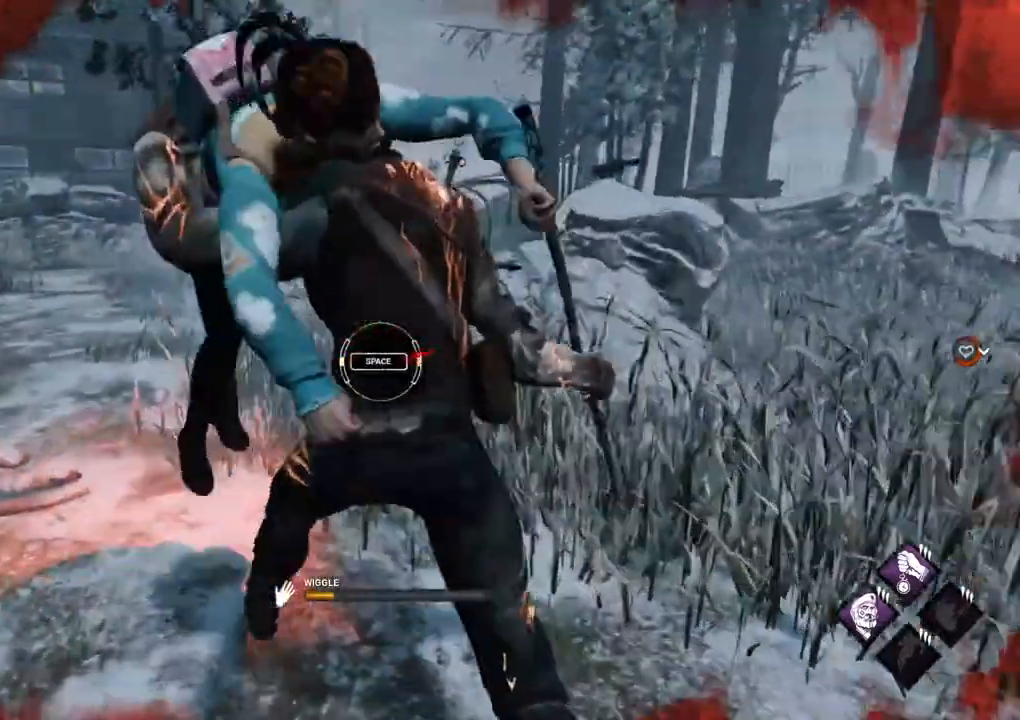
{"keys": [], "mouse": [], "mouse_move": "still", "events": [[50, "space", "up"]]}
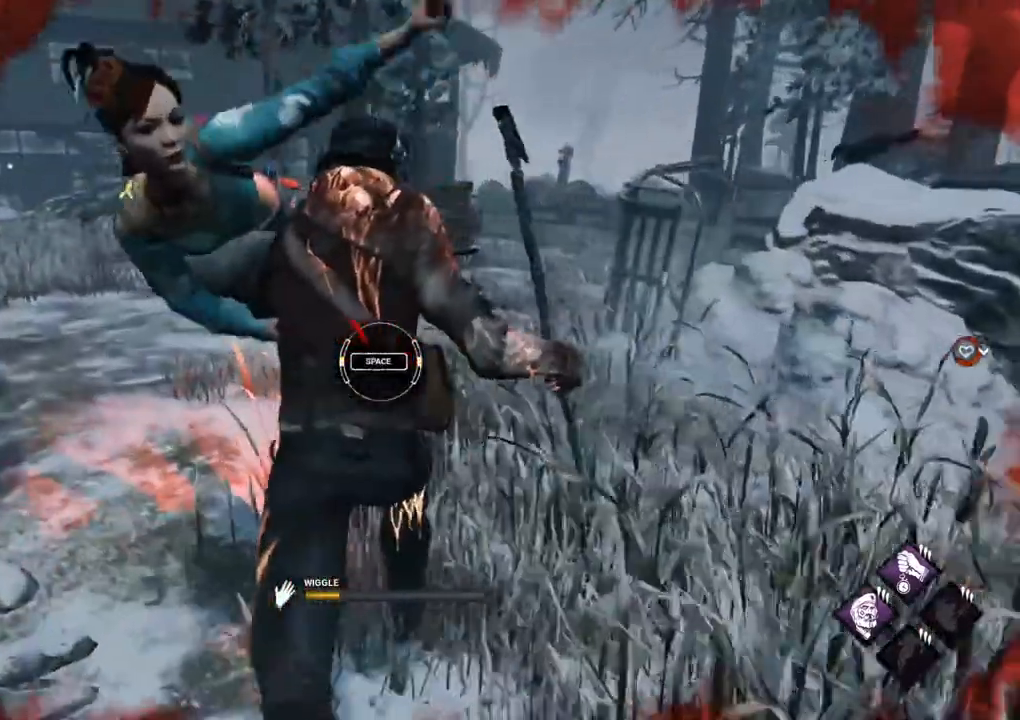
{"keys": [], "mouse": [], "mouse_move": "still", "events": [[300, "space", "down"], [434, "space", "up"]]}
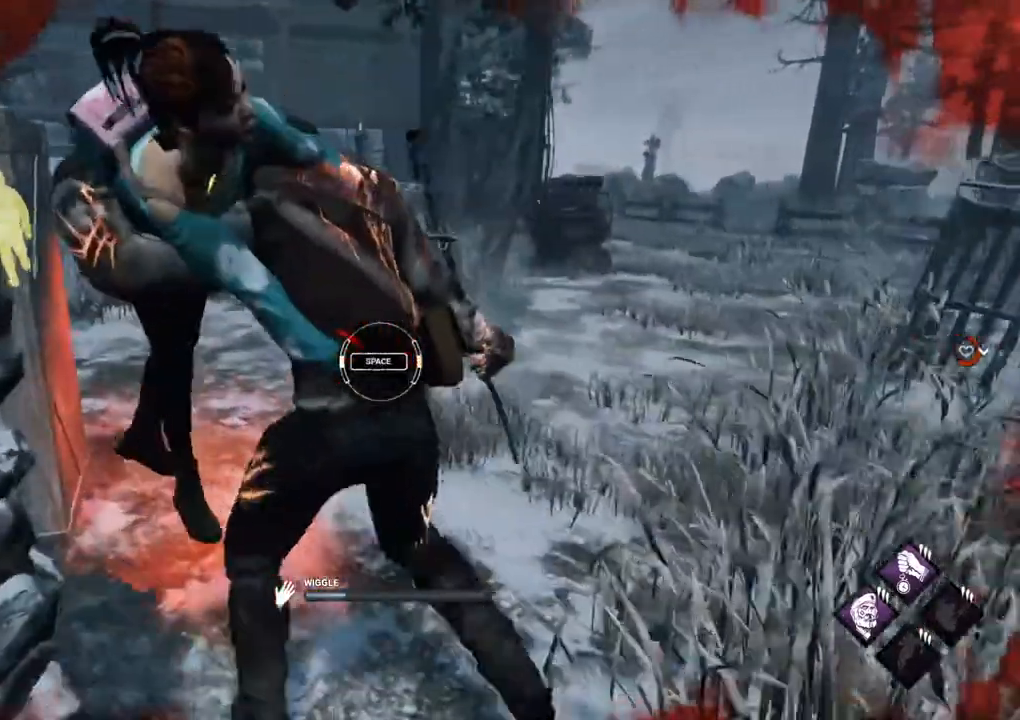
{"keys": [], "mouse": [], "mouse_move": "still", "events": []}
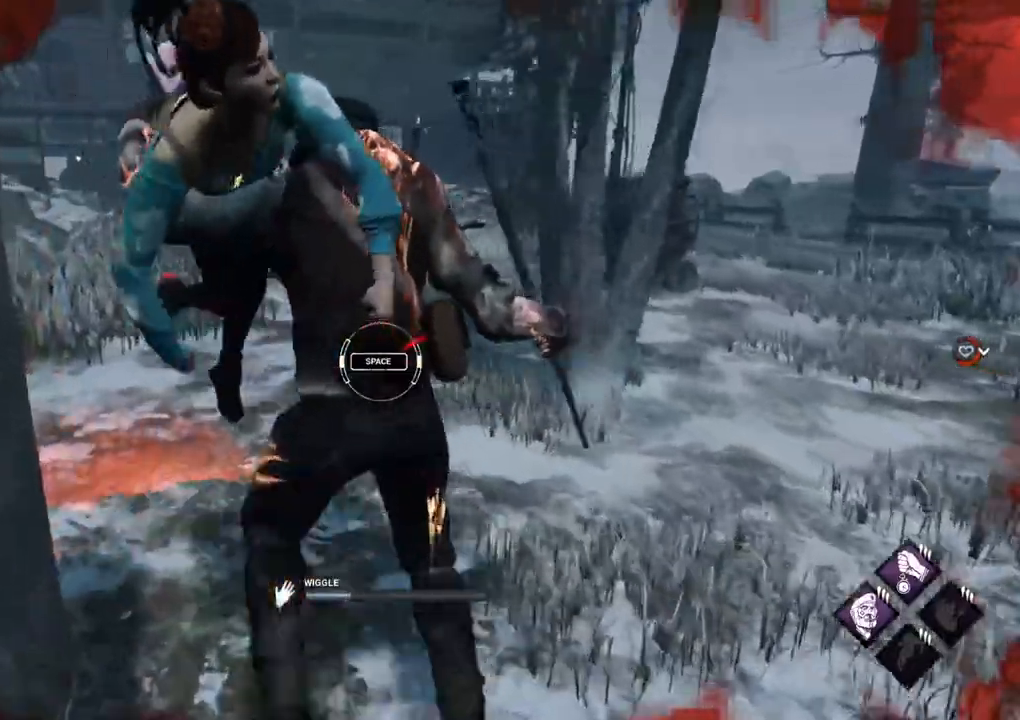
{"keys": [], "mouse": [], "mouse_move": "down-left", "events": [[150, "space", "down"], [234, "space", "up"]]}
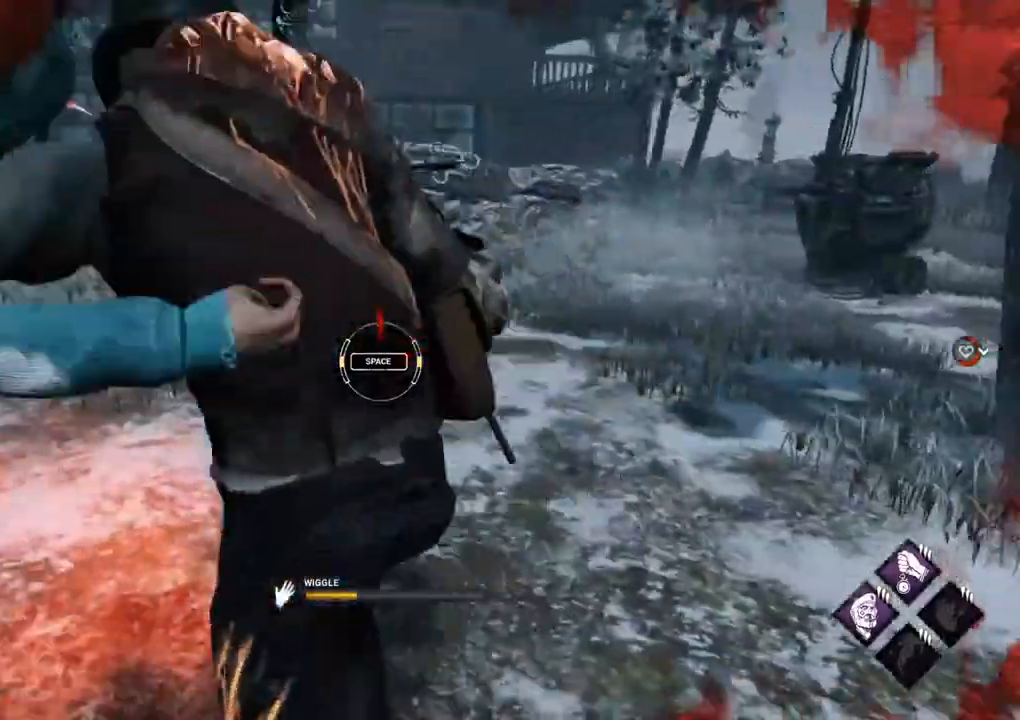
{"keys": [], "mouse": [], "mouse_move": "left", "events": [[400, "space", "down"], [484, "space", "up"]]}
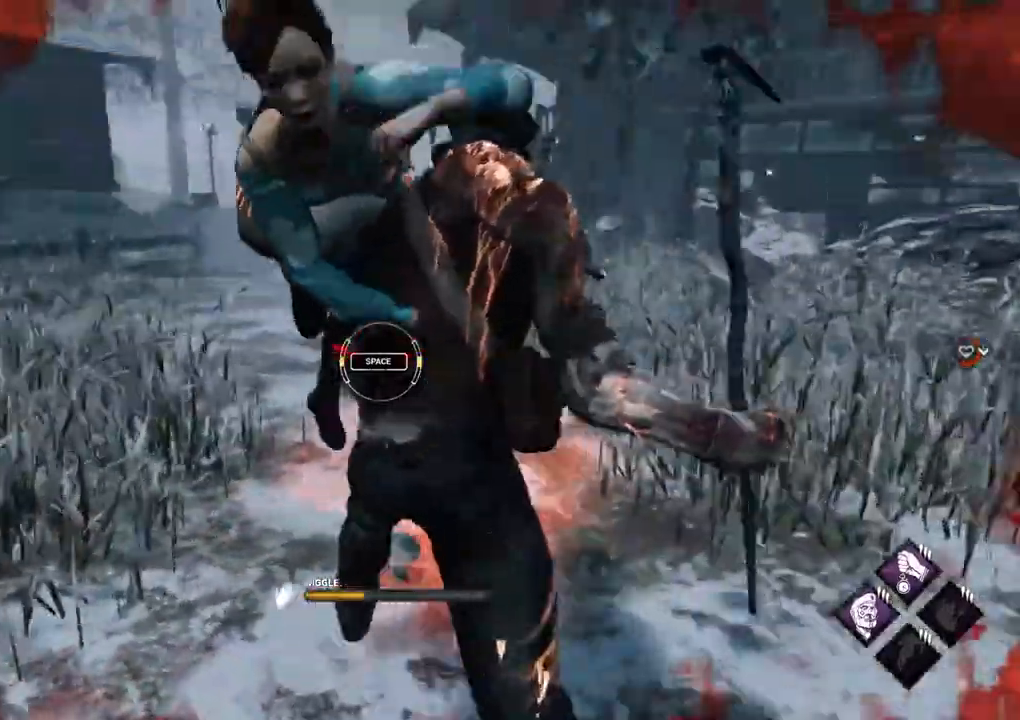
{"keys": [], "mouse": [], "mouse_move": "still", "events": []}
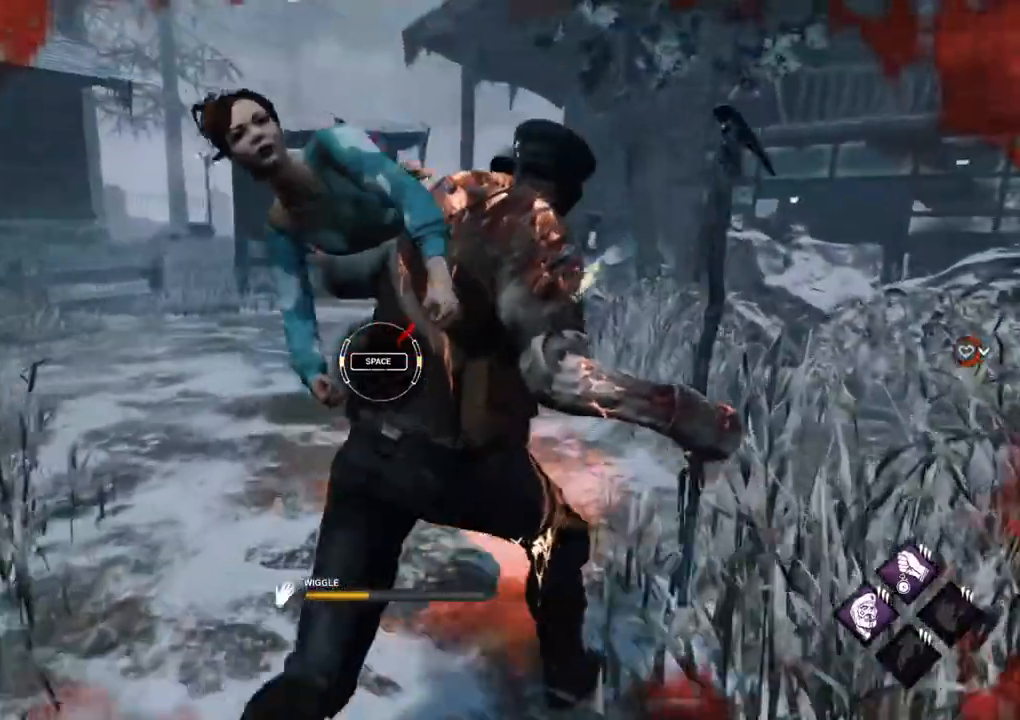
{"keys": [], "mouse": [], "mouse_move": "still", "events": [[284, "space", "down"], [384, "space", "up"]]}
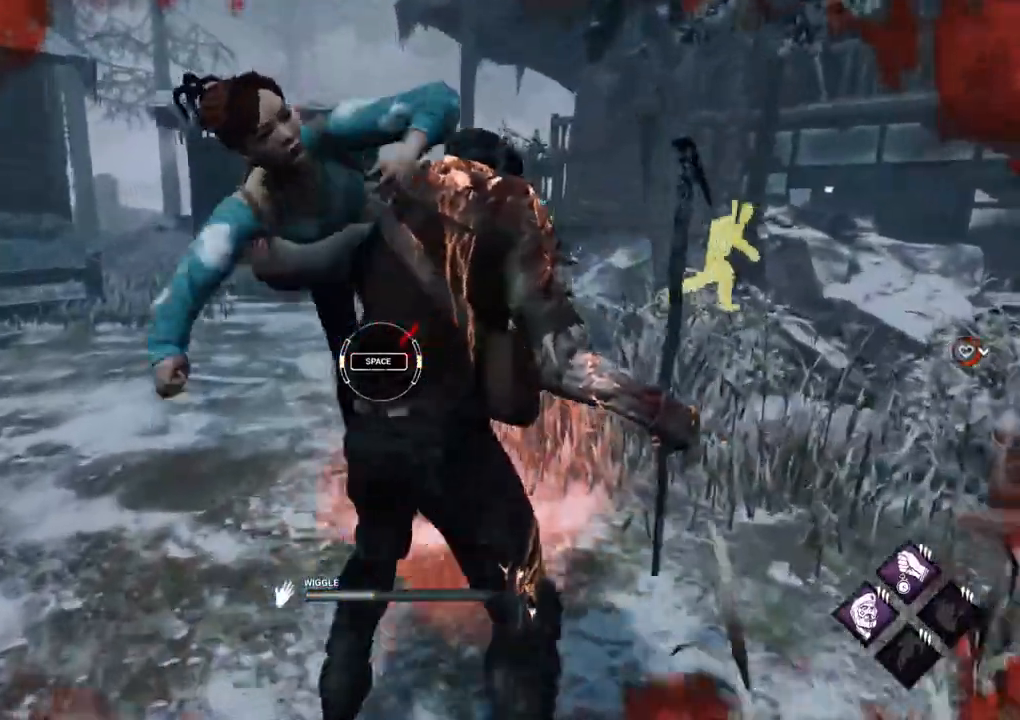
{"keys": [], "mouse": [], "mouse_move": "still", "events": []}
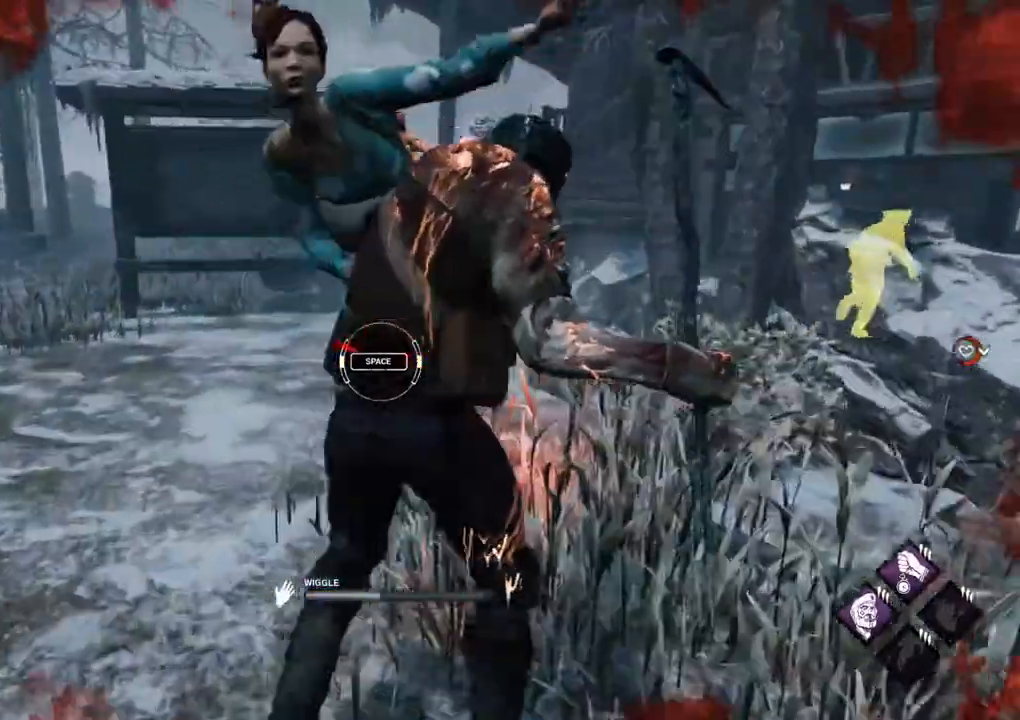
{"keys": [], "mouse": [], "mouse_move": "still", "events": [[84, "space", "down"], [134, "space", "up"]]}
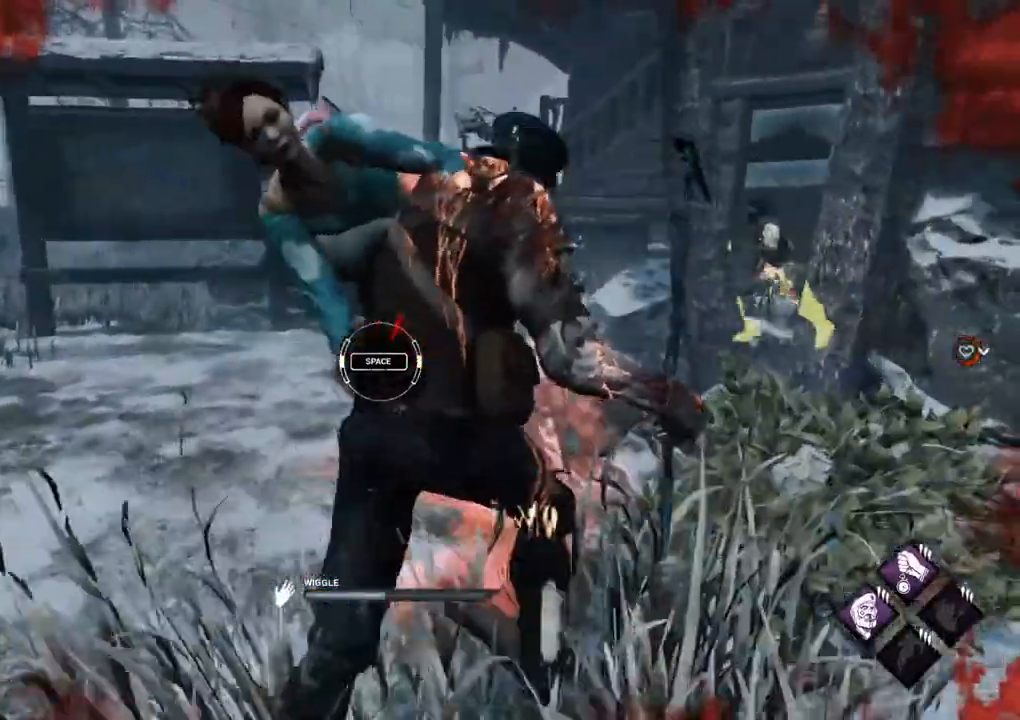
{"keys": [], "mouse": [], "mouse_move": "still", "events": [[334, "space", "down"], [417, "space", "up"]]}
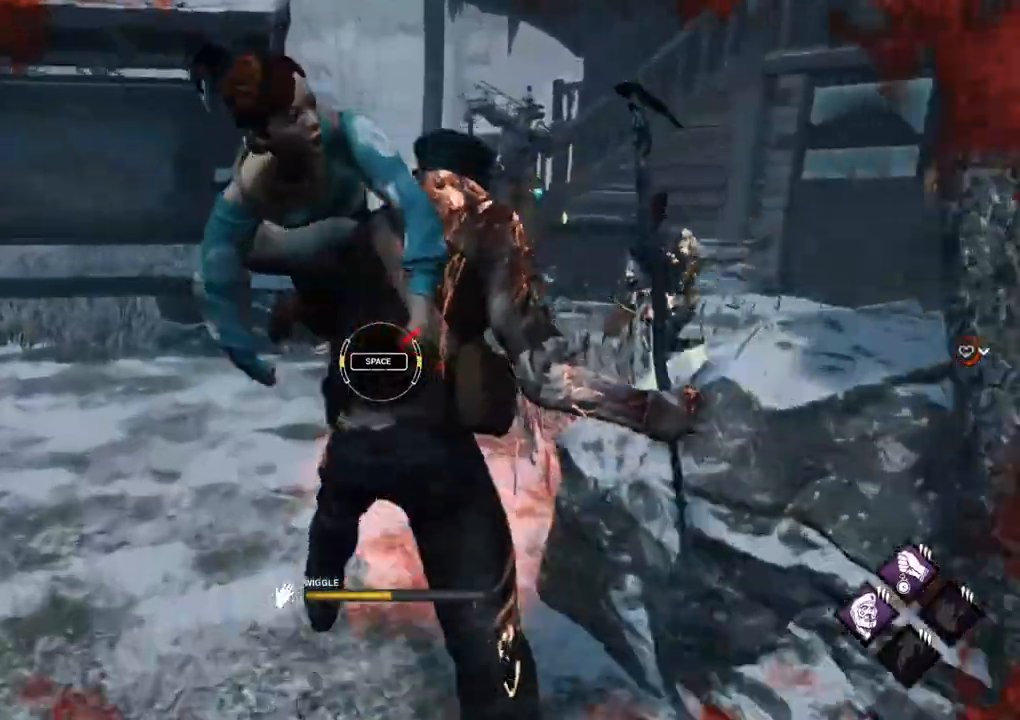
{"keys": [], "mouse": [], "mouse_move": "still", "events": []}
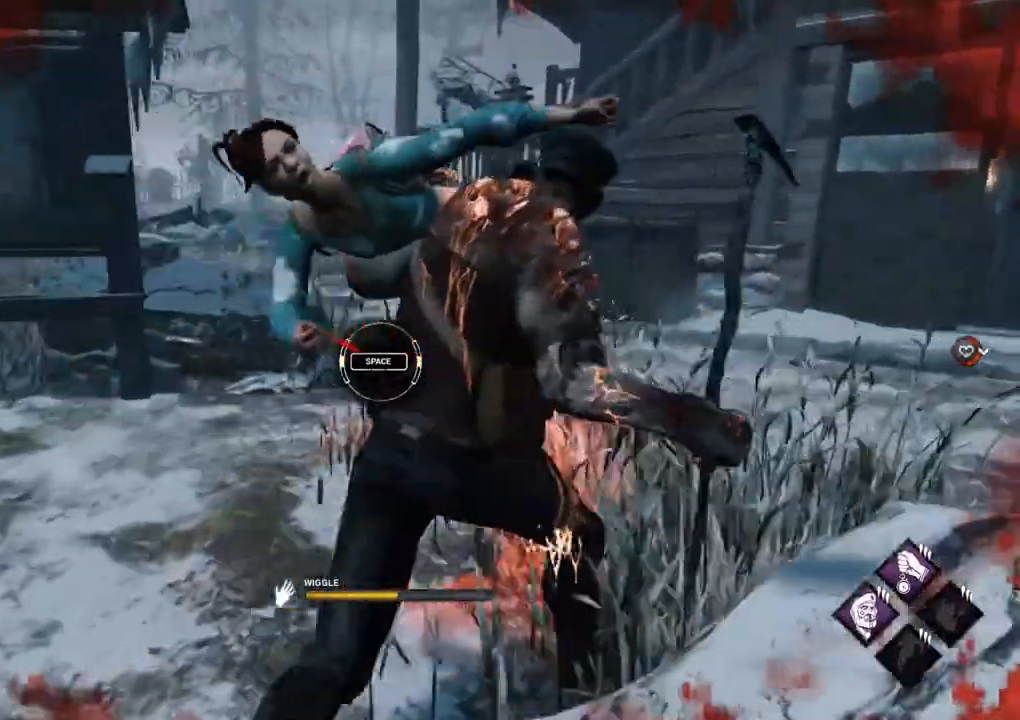
{"keys": [], "mouse": [], "mouse_move": "still", "events": [[84, "space", "down"], [167, "space", "up"]]}
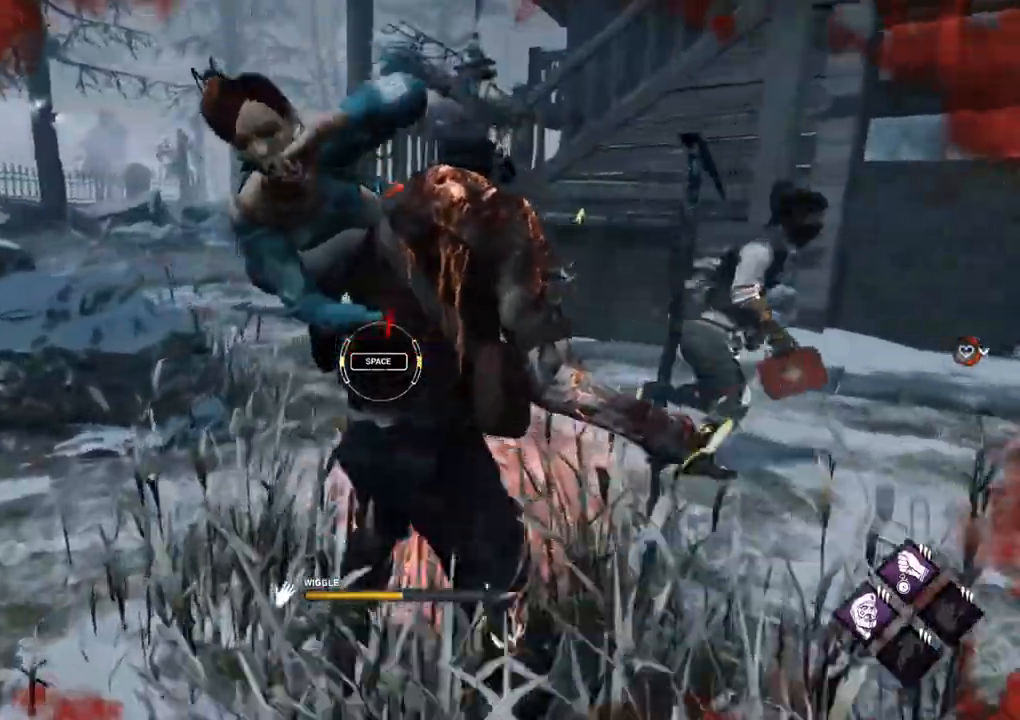
{"keys": [], "mouse": [], "mouse_move": "still", "events": [[384, "space", "down"], [467, "space", "up"]]}
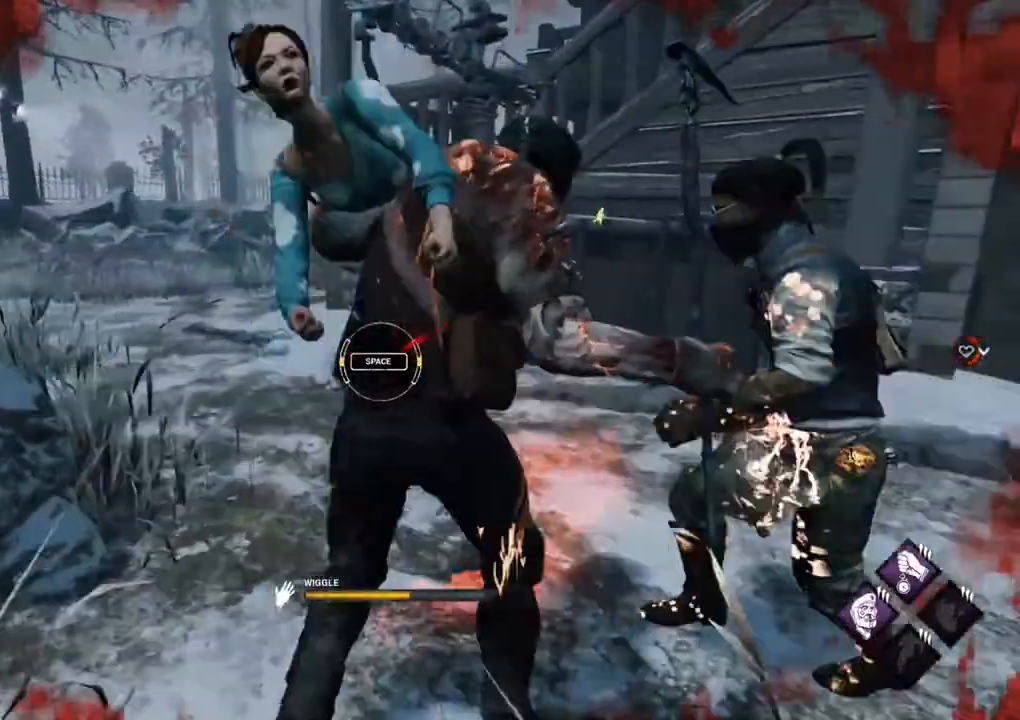
{"keys": [], "mouse": [], "mouse_move": "still", "events": []}
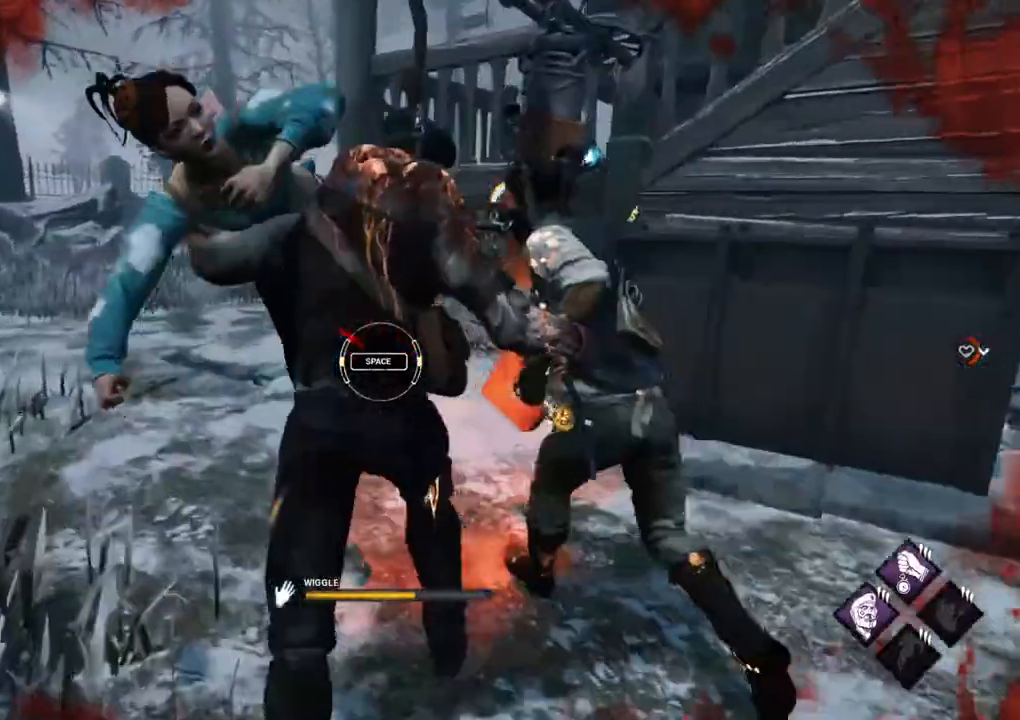
{"keys": [], "mouse": [], "mouse_move": "still", "events": [[134, "space", "down"], [267, "space", "up"]]}
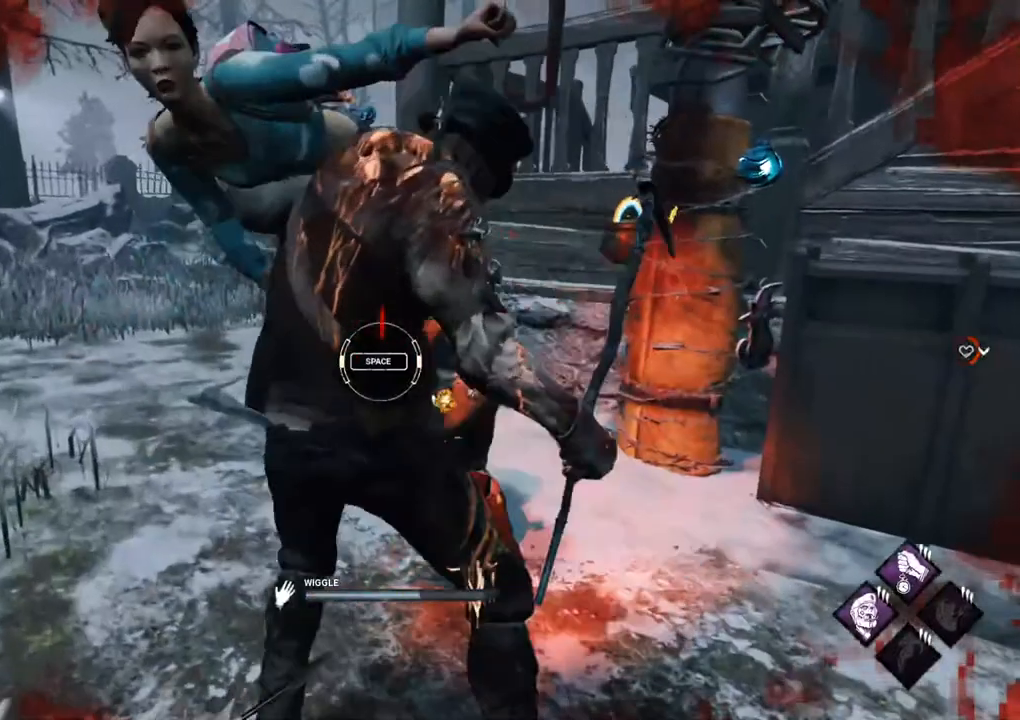
{"keys": ["space"], "mouse": [], "mouse_move": "still", "events": [[467, "space", "down"]]}
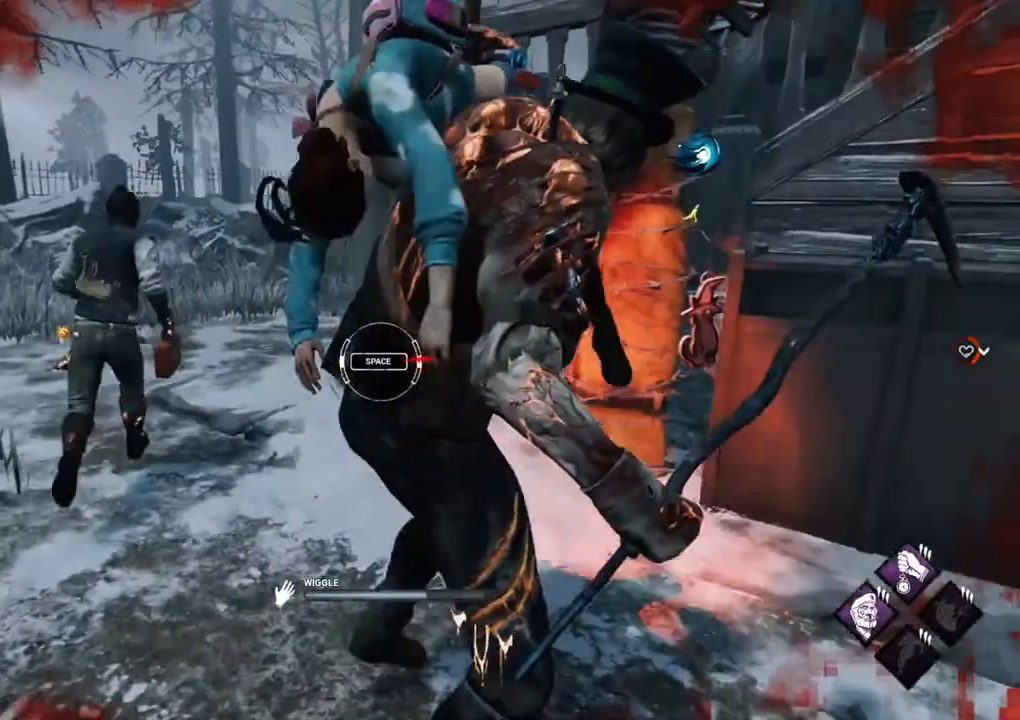
{"keys": [], "mouse": [], "mouse_move": "still", "events": [[67, "space", "up"]]}